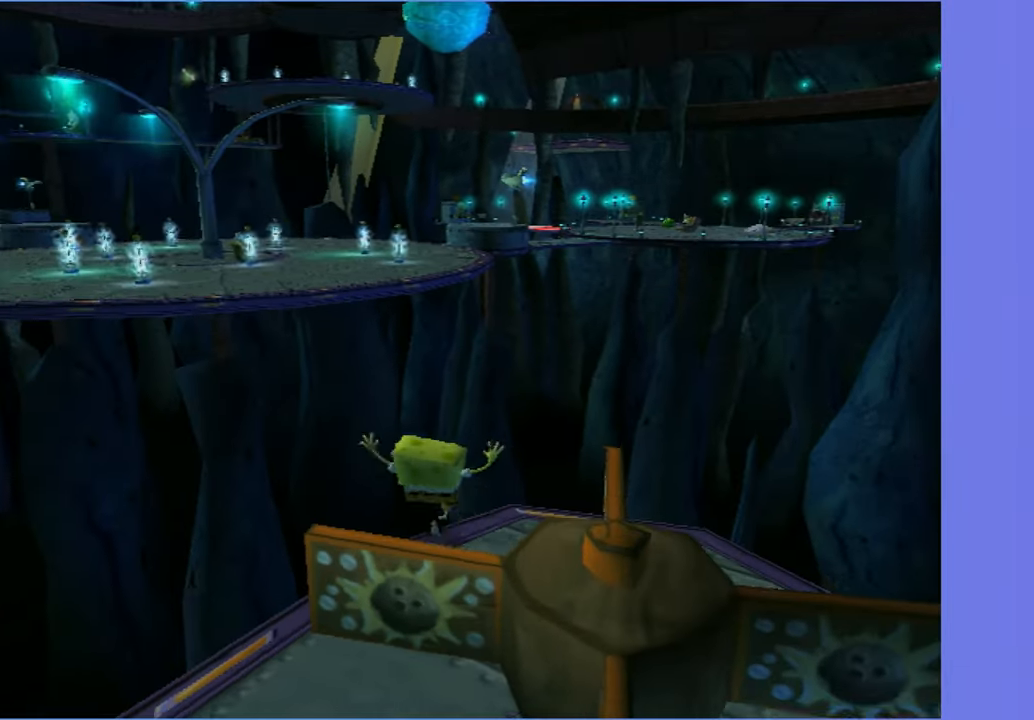
Gameplay with a controller (Xbox layout); each line is a JSON object with the inputs held at the frame after it (dt_ms = milliseconds from this image to that frame). "button_events" lists button changes between this image and that frame as [ms after this image, input, new state], when the widget could be followed in between (sticks are given only as held states). Not read: L3 R3.
{"dt_ms": 500, "buttons": ["A"], "left_stick": "up", "right_stick": "center", "button_events": [[350, "A", "up"], [467, "A", "down"]]}
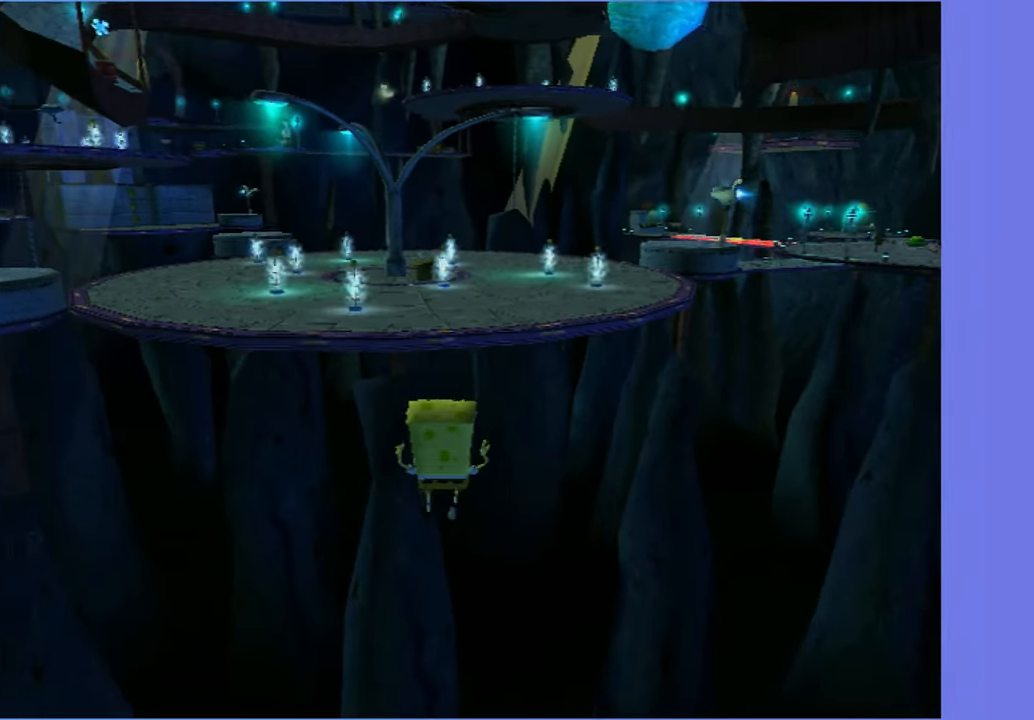
{"dt_ms": 500, "buttons": ["A", "X"], "left_stick": "up", "right_stick": "center", "button_events": [[417, "X", "down"]]}
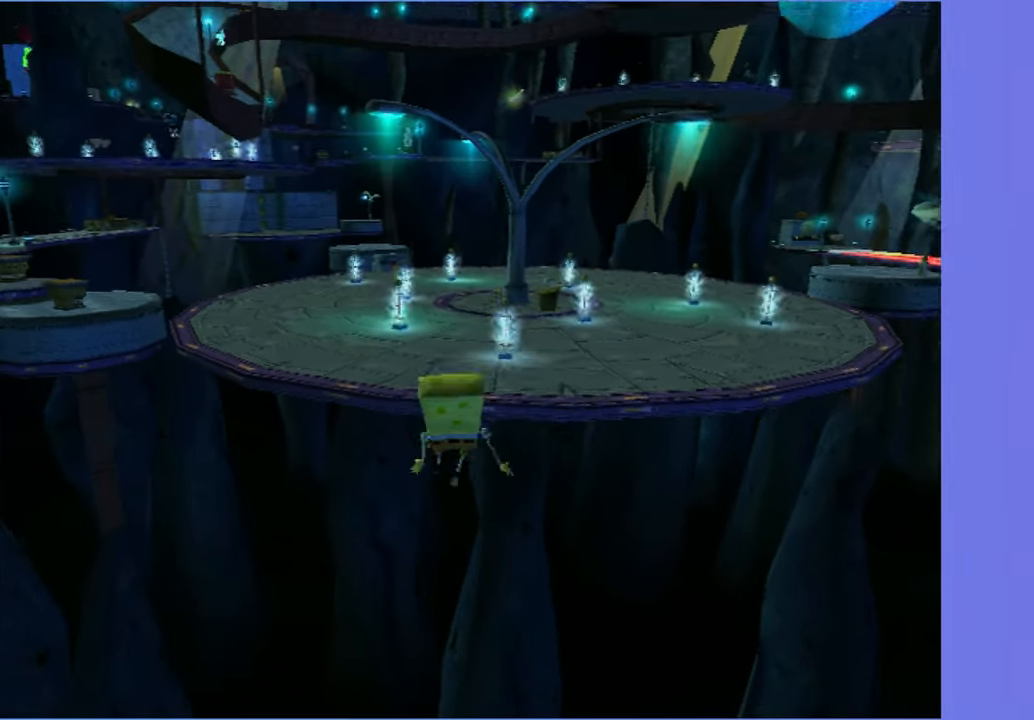
{"dt_ms": 500, "buttons": ["B"], "left_stick": "up", "right_stick": "center", "button_events": [[217, "A", "up"], [217, "X", "up"], [500, "B", "down"]]}
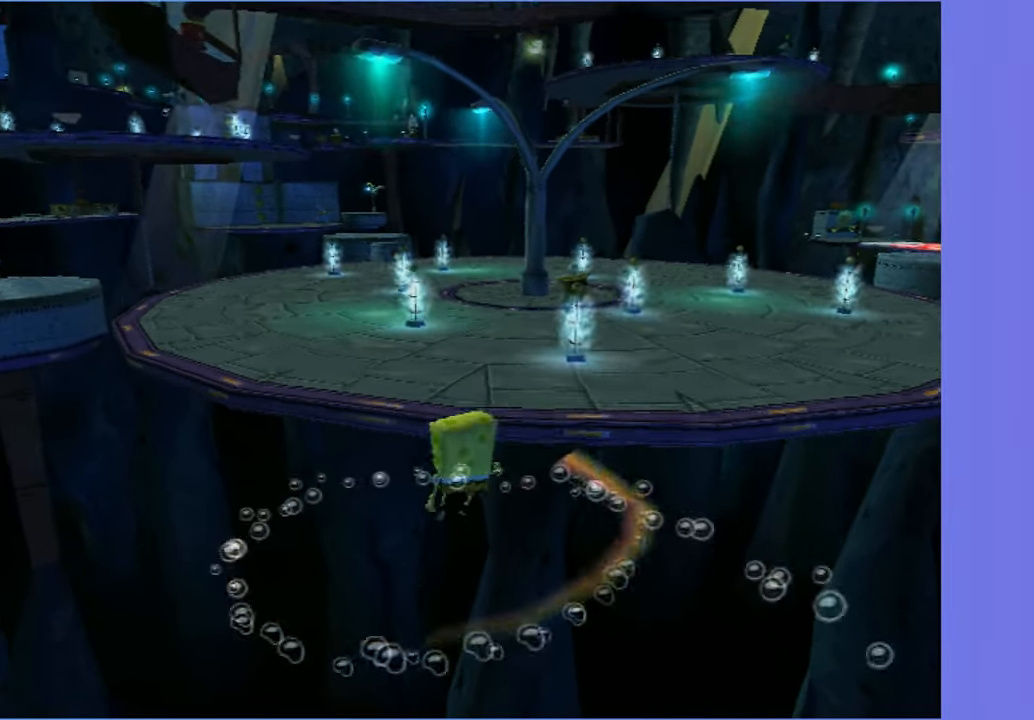
{"dt_ms": 500, "buttons": ["A"], "left_stick": "up", "right_stick": "center", "button_events": [[100, "A", "down"], [100, "B", "up"]]}
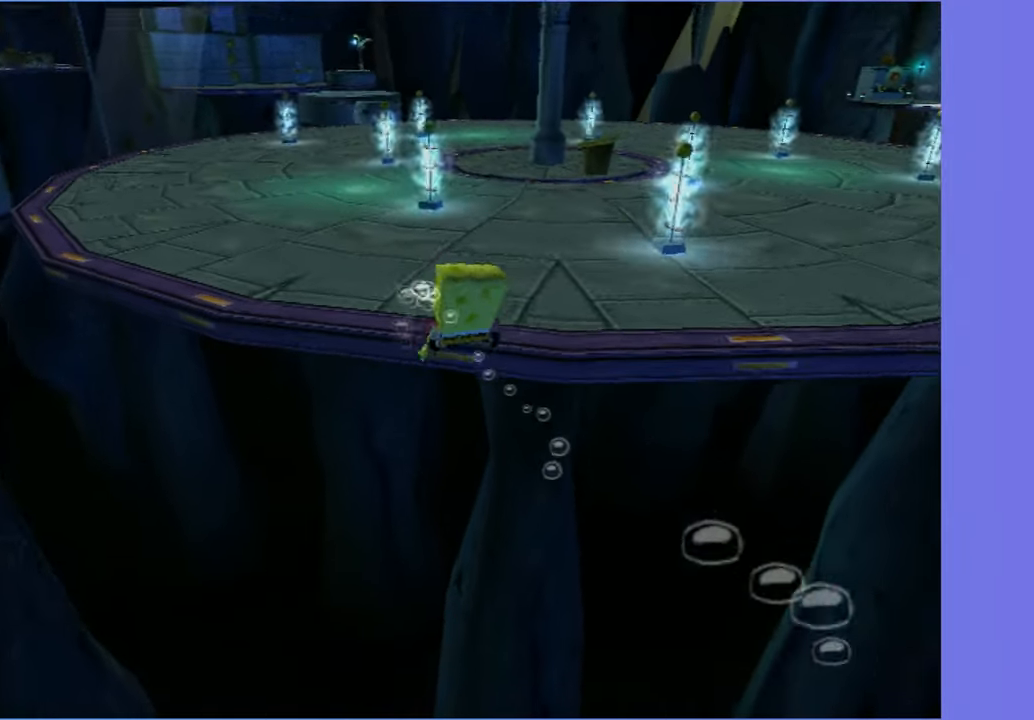
{"dt_ms": 500, "buttons": ["A"], "left_stick": "up", "right_stick": "center", "button_events": []}
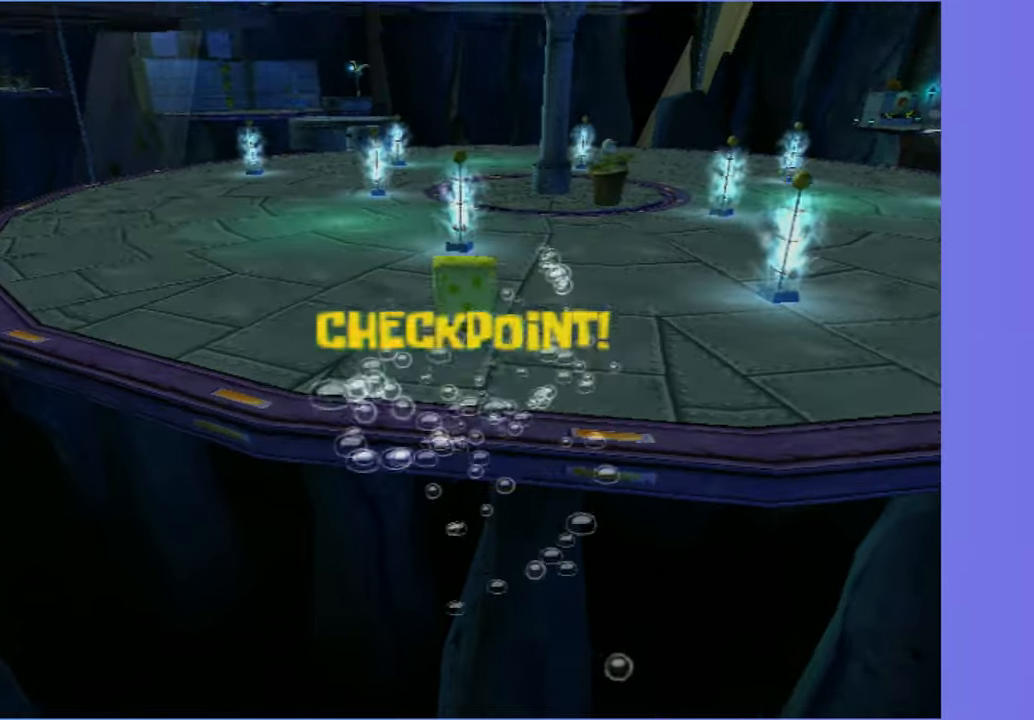
{"dt_ms": 500, "buttons": [], "left_stick": "up-left", "right_stick": "center", "button_events": [[50, "A", "up"], [266, "A", "down"], [500, "A", "up"]]}
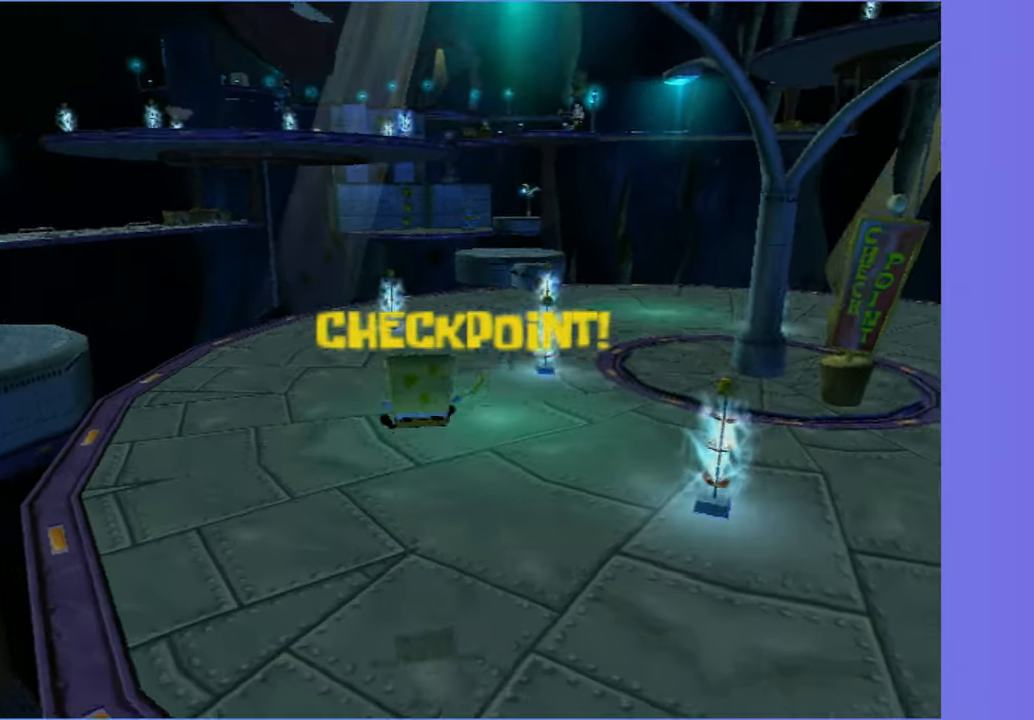
{"dt_ms": 500, "buttons": [], "left_stick": "up", "right_stick": "center", "button_events": []}
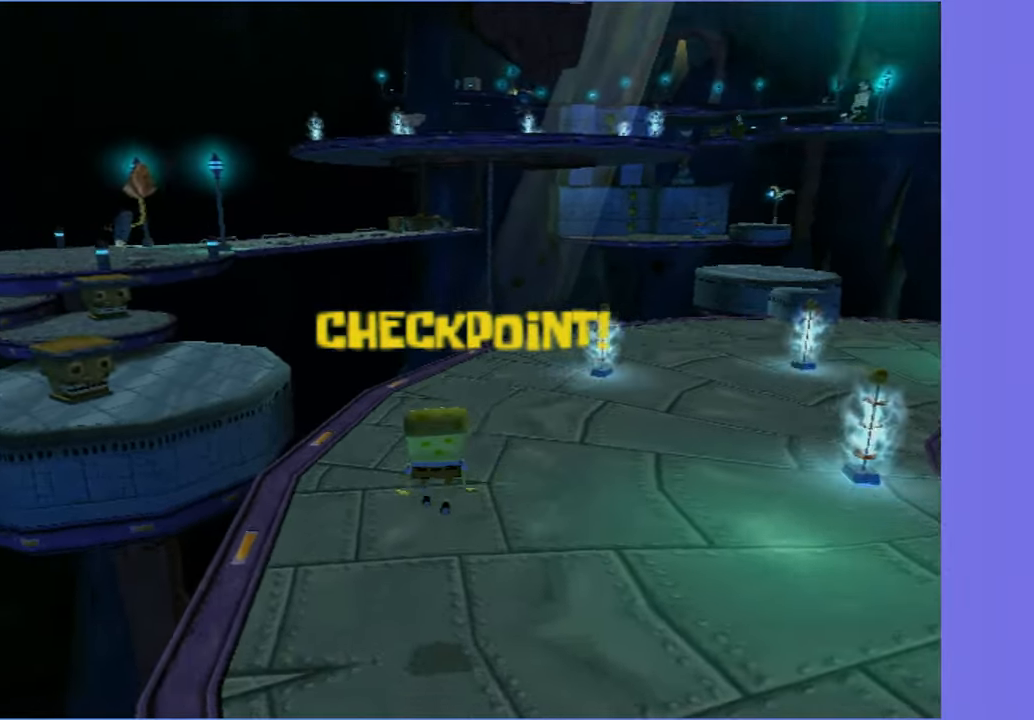
{"dt_ms": 500, "buttons": [], "left_stick": "up-left", "right_stick": "center", "button_events": [[150, "A", "down"], [250, "A", "up"], [333, "A", "down"], [433, "A", "up"]]}
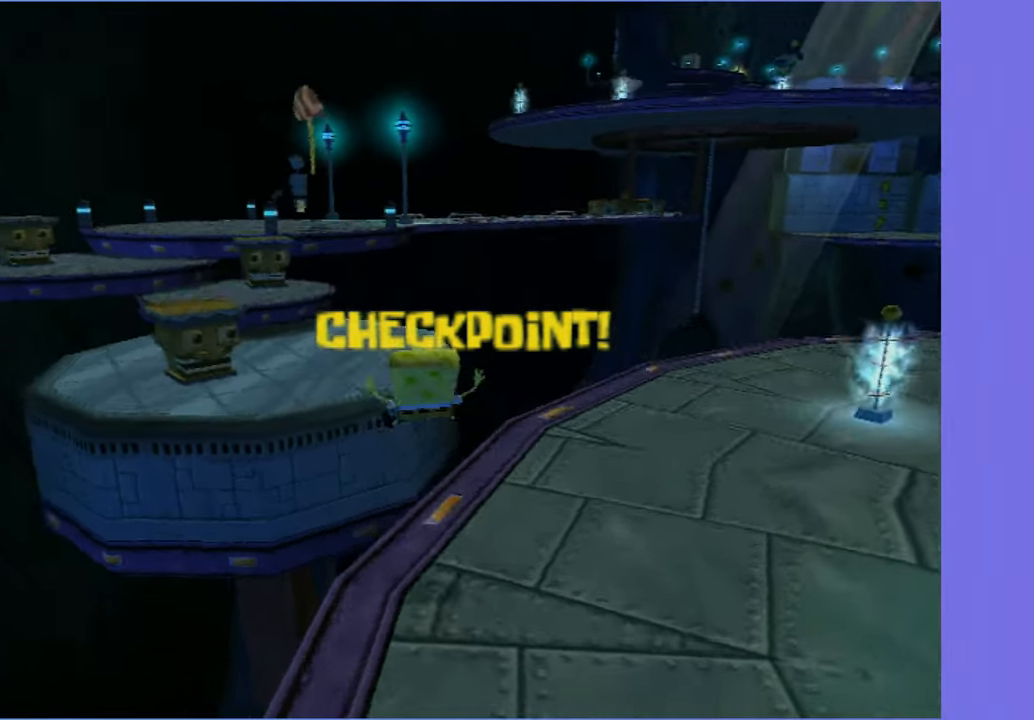
{"dt_ms": 500, "buttons": [], "left_stick": "up", "right_stick": "center", "button_events": []}
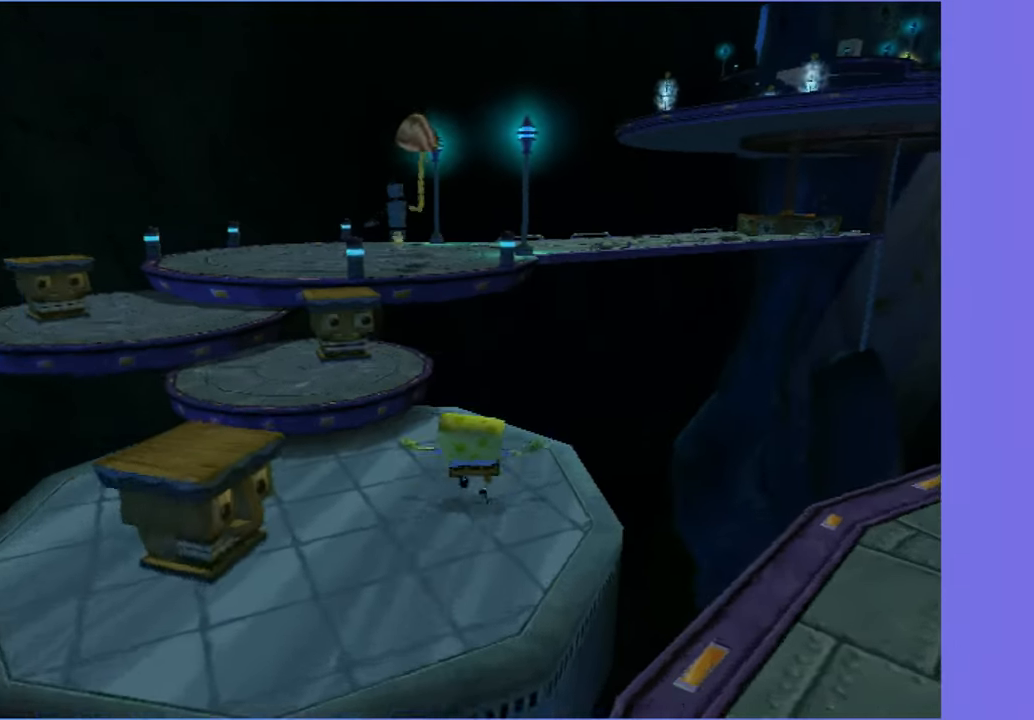
{"dt_ms": 500, "buttons": ["A"], "left_stick": "up", "right_stick": "center", "button_events": [[50, "A", "down"], [216, "A", "up"], [366, "A", "down"]]}
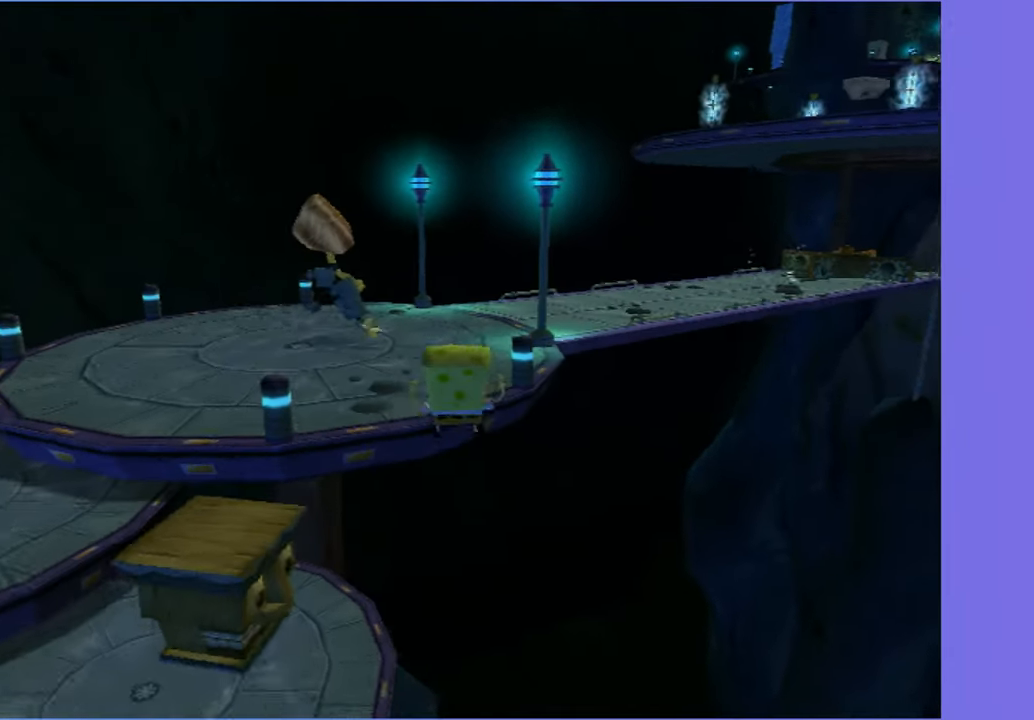
{"dt_ms": 500, "buttons": [], "left_stick": "up", "right_stick": "center", "button_events": [[16, "A", "up"]]}
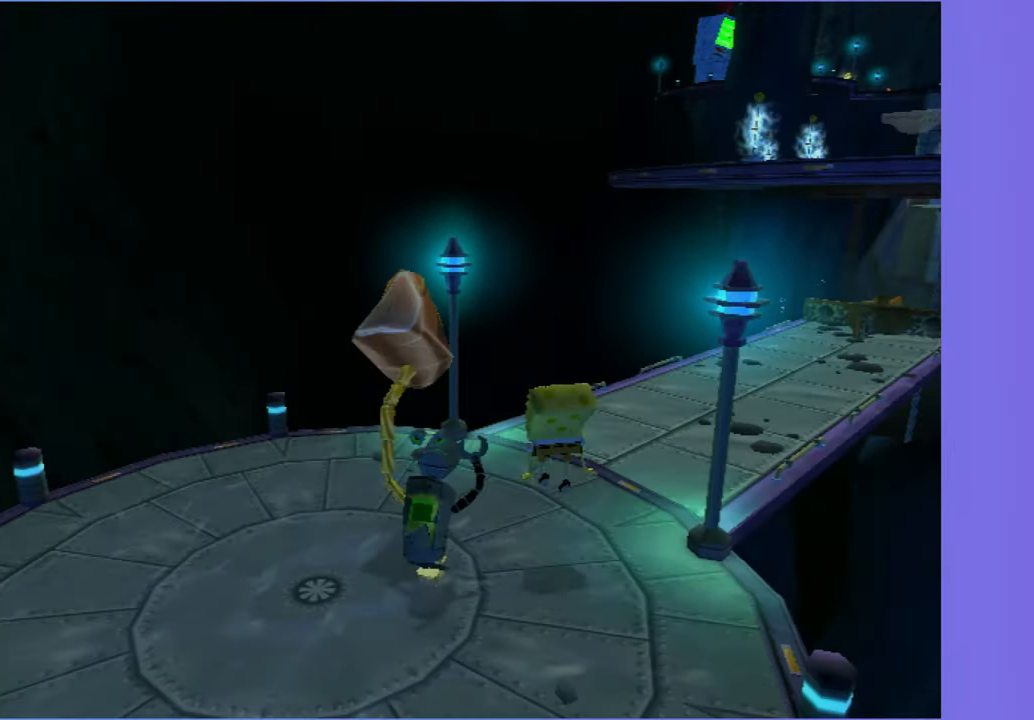
{"dt_ms": 500, "buttons": [], "left_stick": "up-right", "right_stick": "center", "button_events": []}
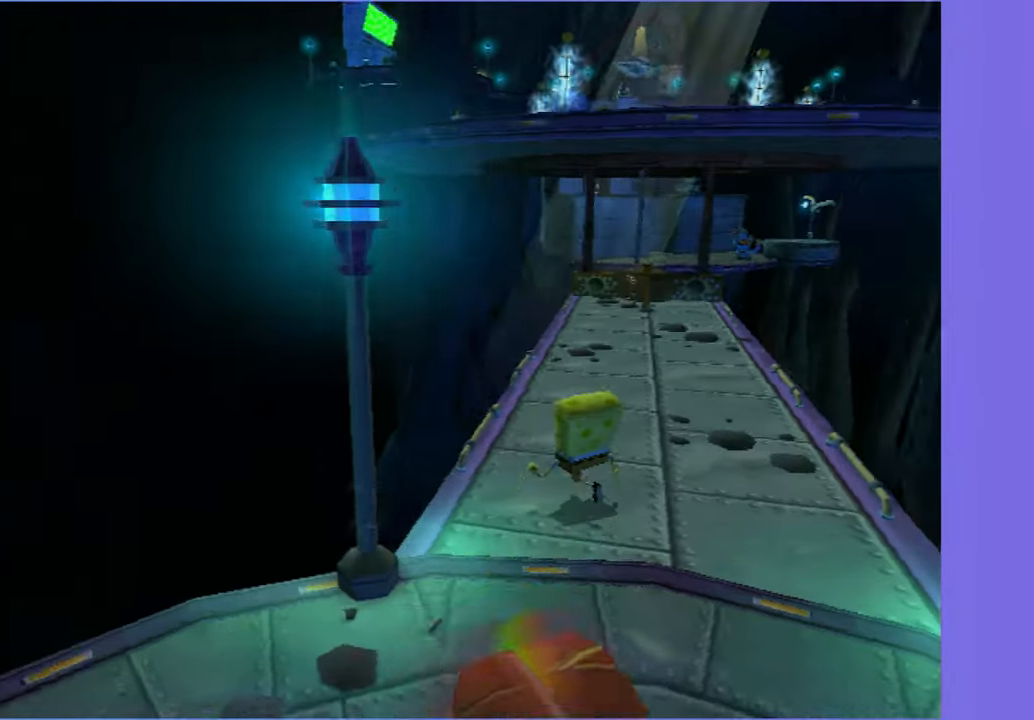
{"dt_ms": 500, "buttons": [], "left_stick": "up", "right_stick": "center", "button_events": []}
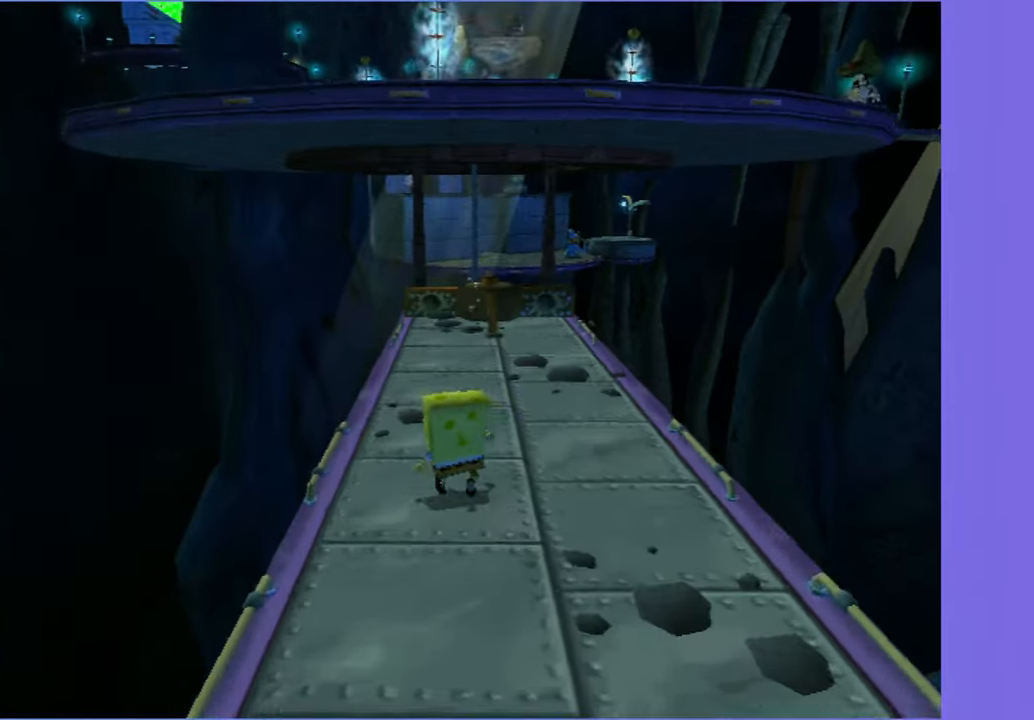
{"dt_ms": 500, "buttons": [], "left_stick": "down-right", "right_stick": "down", "button_events": [[250, "X", "down"], [266, "A", "down"], [333, "A", "up"], [366, "X", "up"]]}
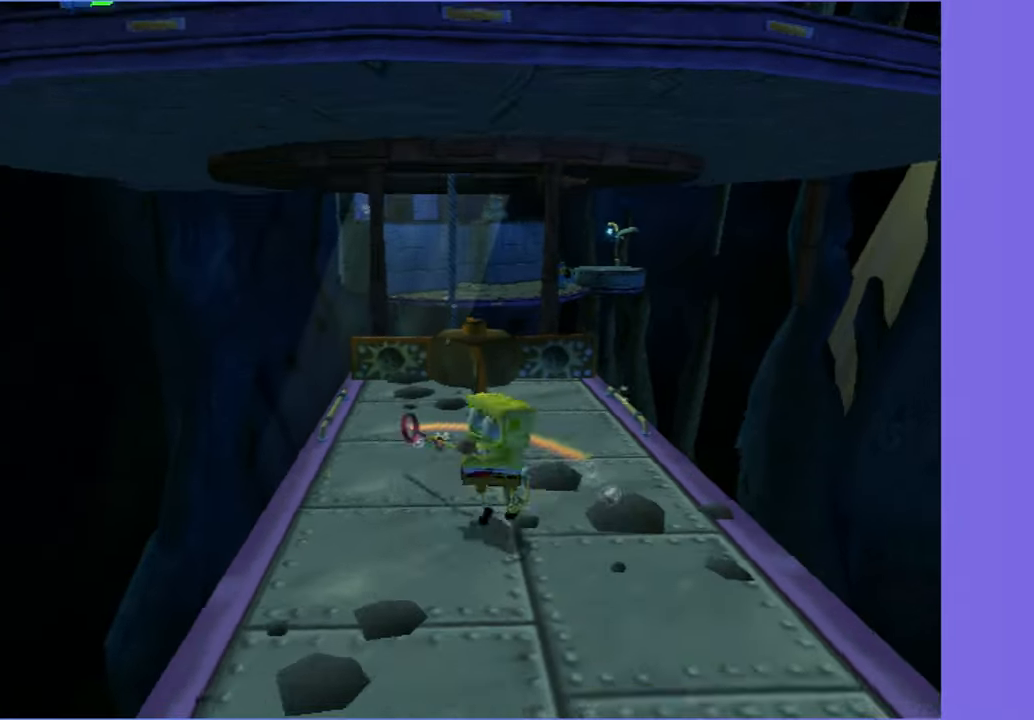
{"dt_ms": 1000, "buttons": [], "left_stick": "right", "right_stick": "left", "button_events": []}
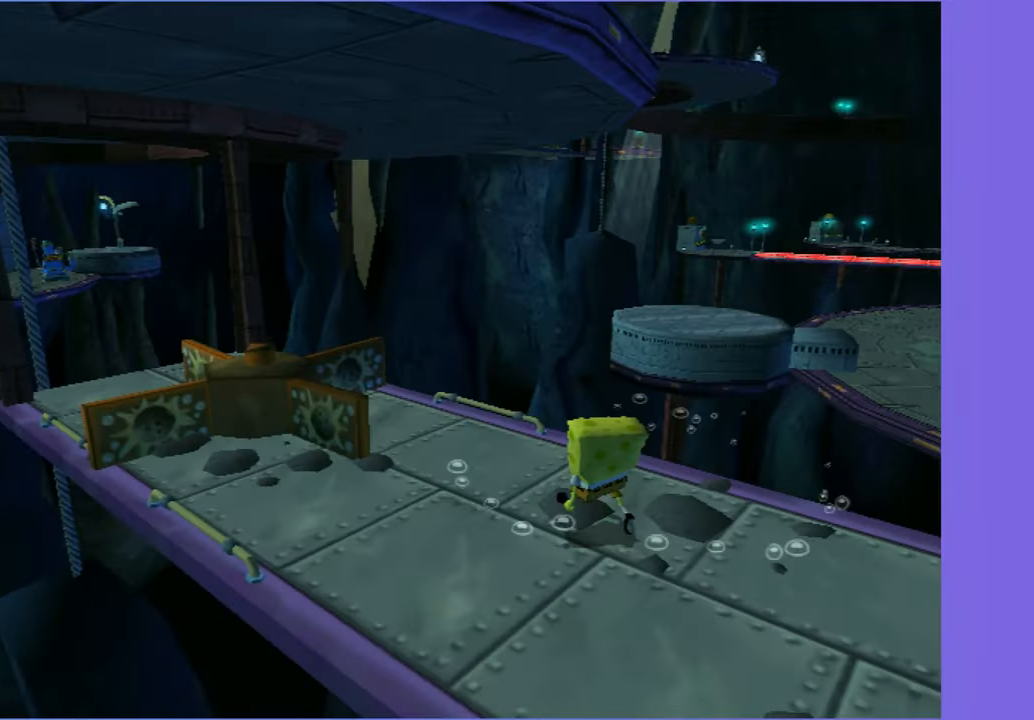
{"dt_ms": 500, "buttons": [], "left_stick": "right", "right_stick": "left", "button_events": []}
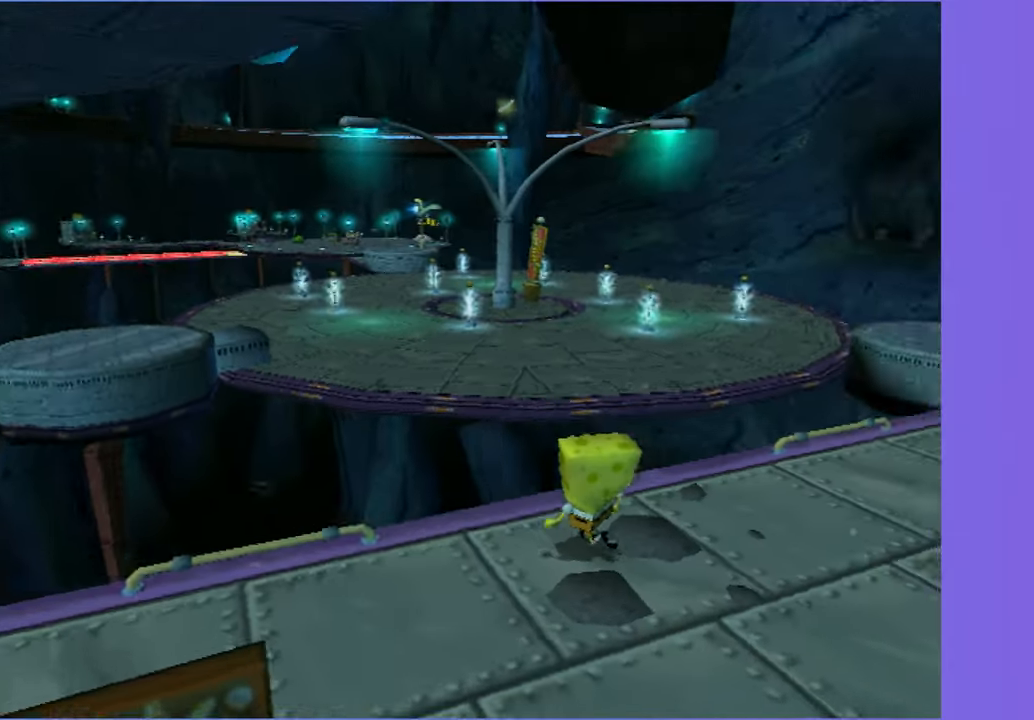
{"dt_ms": 500, "buttons": [], "left_stick": "up-right", "right_stick": "center", "button_events": []}
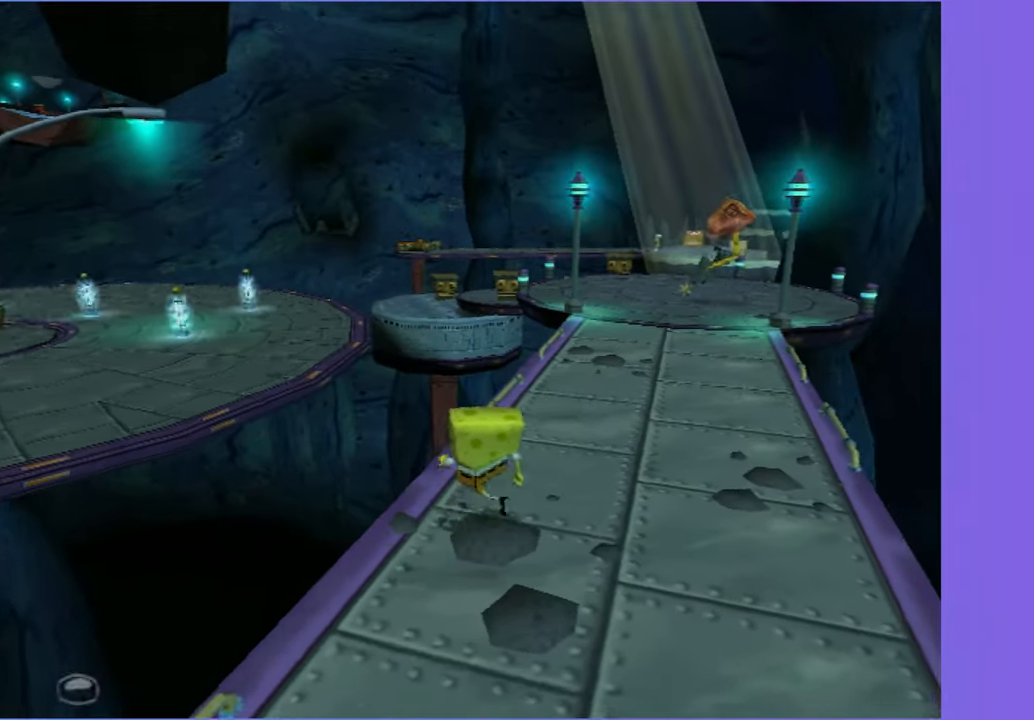
{"dt_ms": 500, "buttons": [], "left_stick": "up-right", "right_stick": "center", "button_events": []}
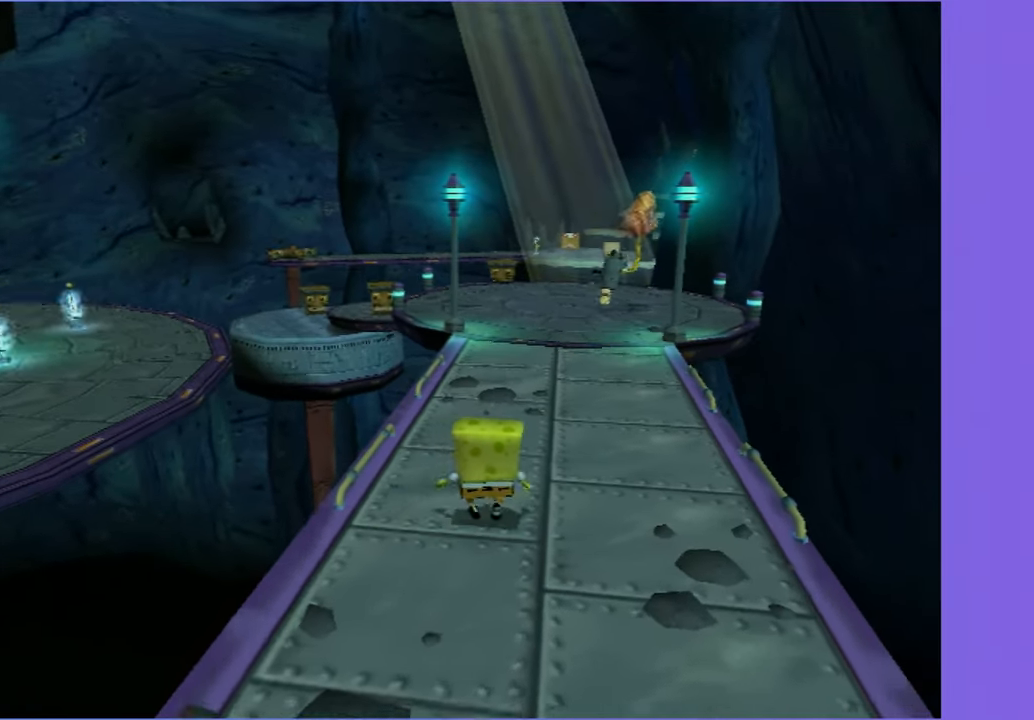
{"dt_ms": 500, "buttons": [], "left_stick": "up", "right_stick": "center", "button_events": []}
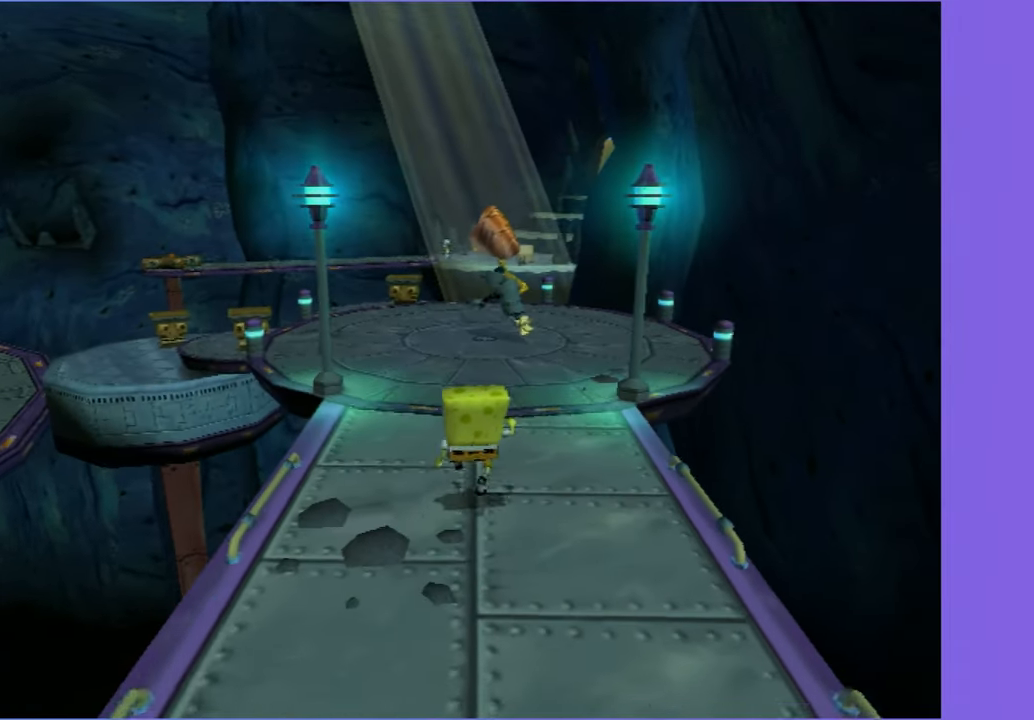
{"dt_ms": 500, "buttons": ["X"], "left_stick": "up", "right_stick": "center", "button_events": [[350, "X", "down"]]}
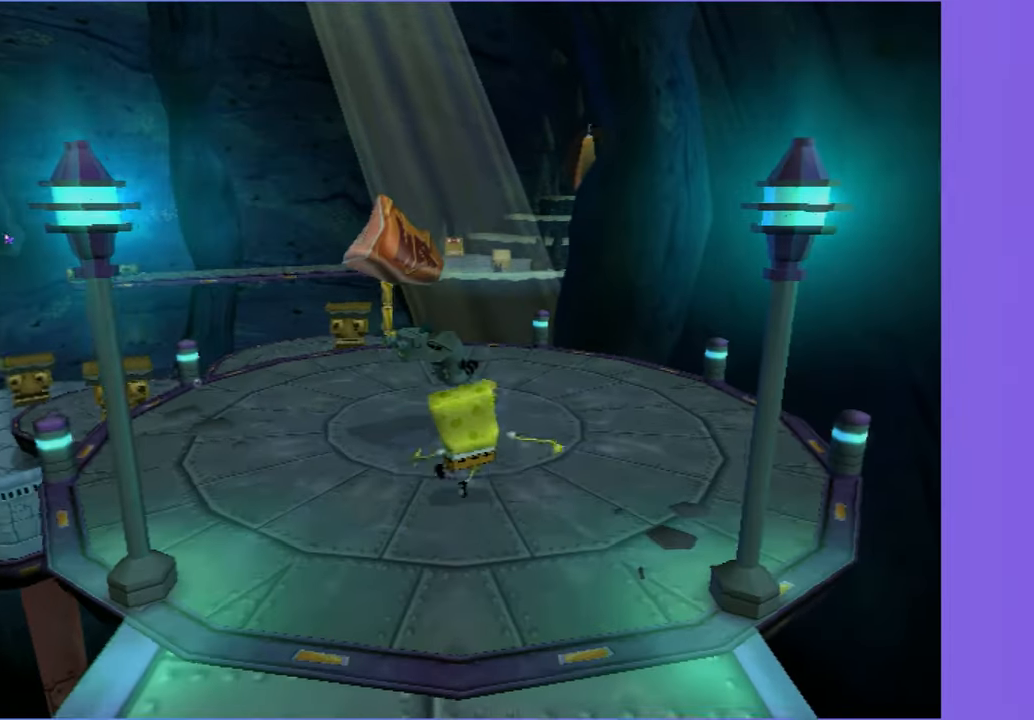
{"dt_ms": 500, "buttons": [], "left_stick": "down-left", "right_stick": "right", "button_events": [[17, "X", "up"]]}
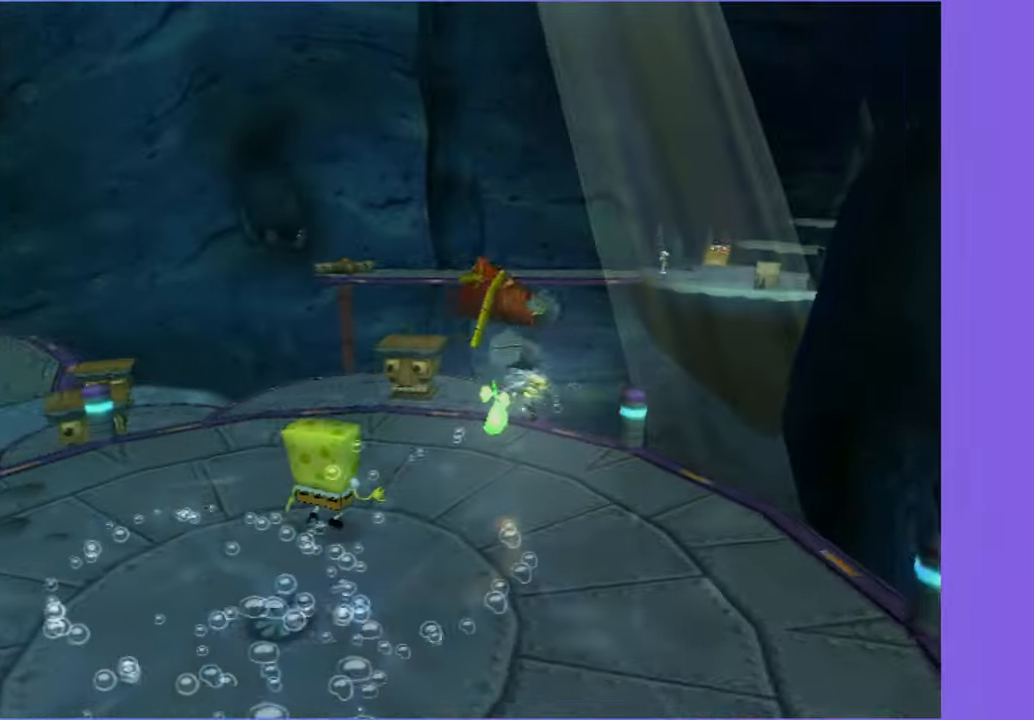
{"dt_ms": 500, "buttons": [], "left_stick": "left", "right_stick": "right", "button_events": []}
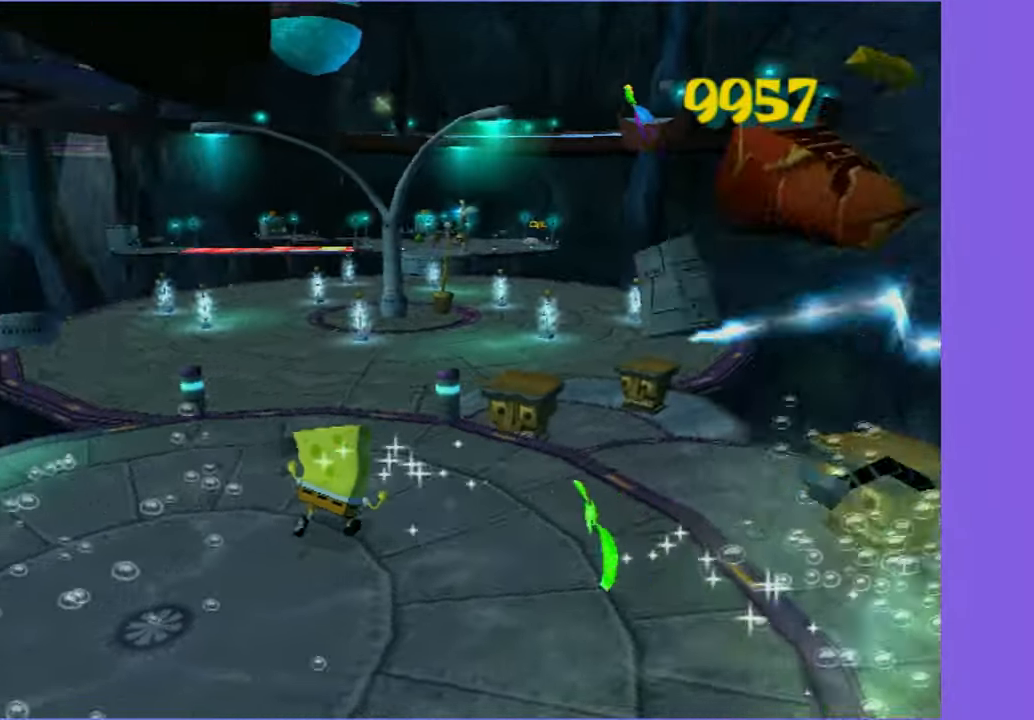
{"dt_ms": 500, "buttons": [], "left_stick": "left", "right_stick": "center", "button_events": []}
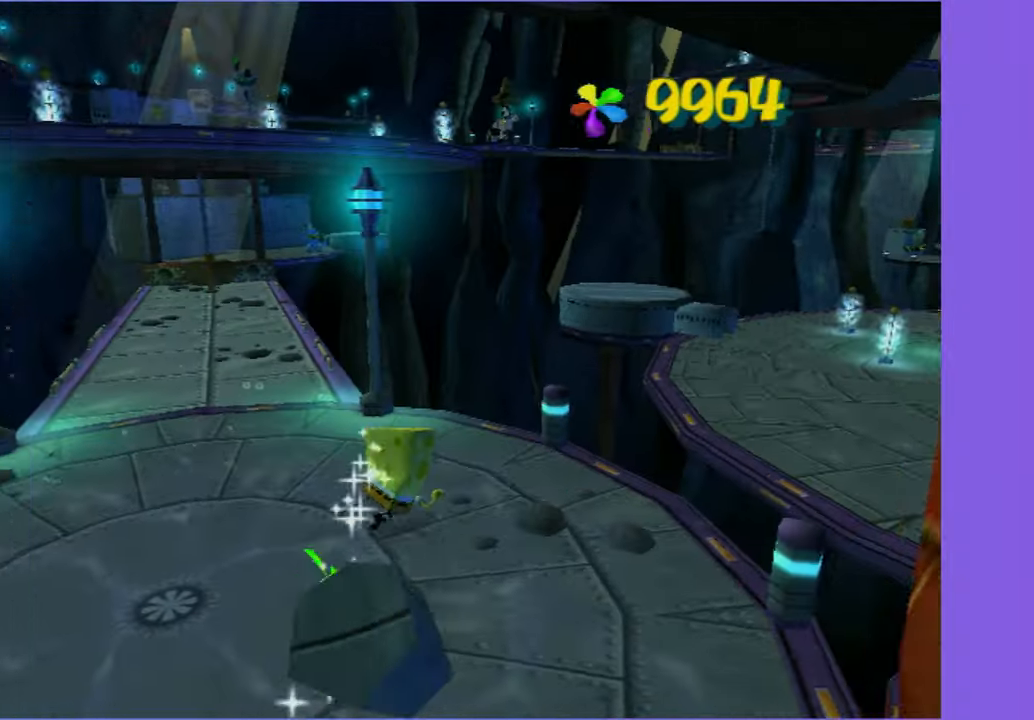
{"dt_ms": 500, "buttons": [], "left_stick": "left", "right_stick": "center", "button_events": []}
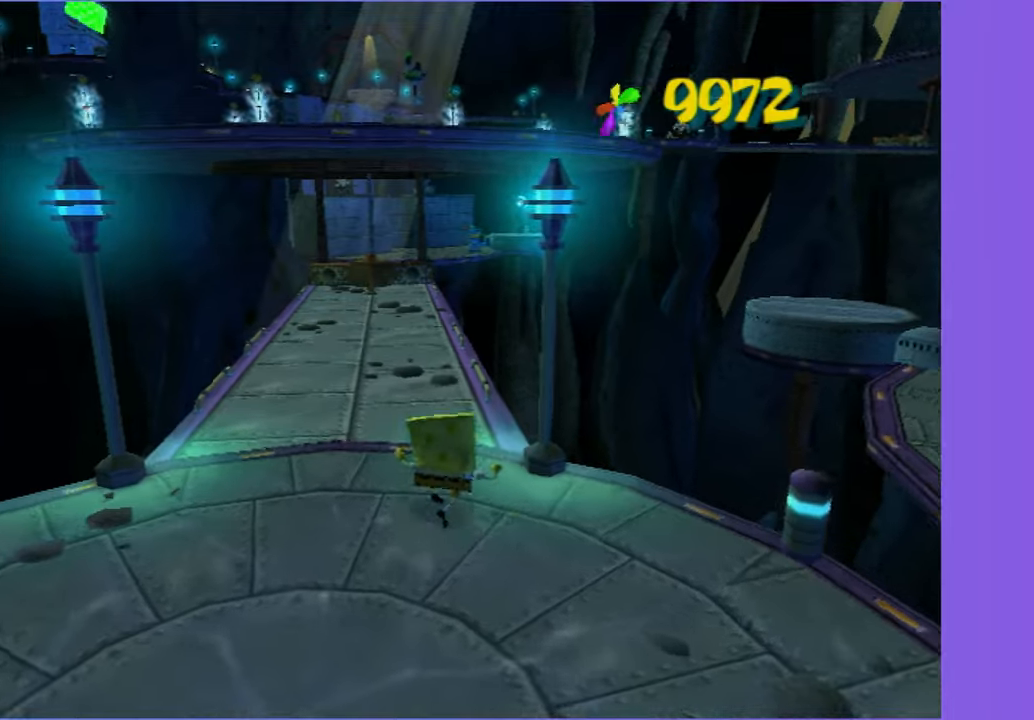
{"dt_ms": 500, "buttons": [], "left_stick": "up", "right_stick": "center", "button_events": []}
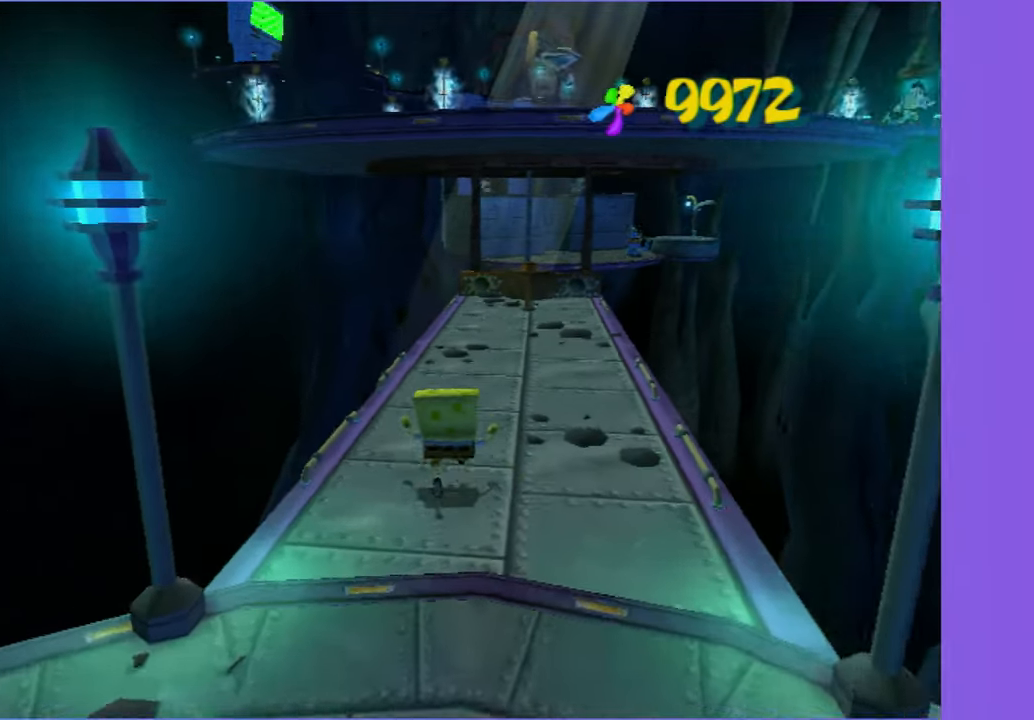
{"dt_ms": 500, "buttons": [], "left_stick": "up", "right_stick": "center", "button_events": []}
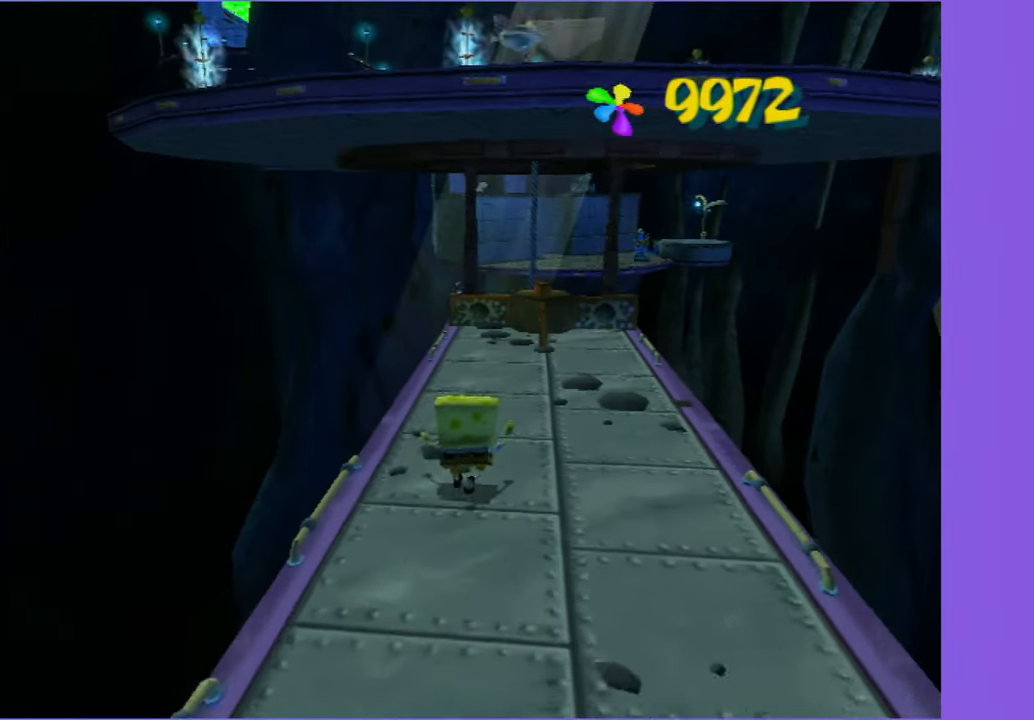
{"dt_ms": 500, "buttons": [], "left_stick": "up-right", "right_stick": "down", "button_events": [[50, "Y", "down"], [184, "Y", "up"]]}